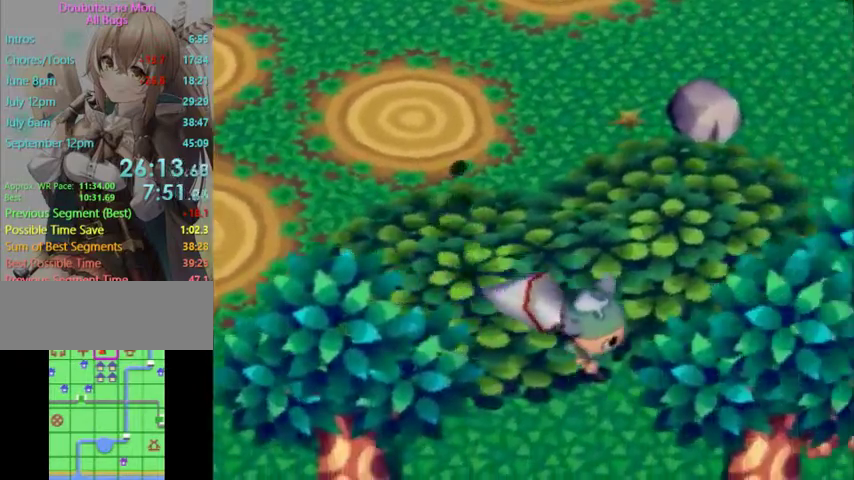
Gameplay with a controller (Nintendo layout); each line is a JSON object with the inputs held at the frame after it. "button_events" lists button changes between this image and that frame as [ms after this image, input, new state], when the widget could be followed in between (sticks are given only as held states). Not read: L3 R3.
{"buttons": ["L1"], "left_stick": "up-right", "right_stick": "center", "button_events": []}
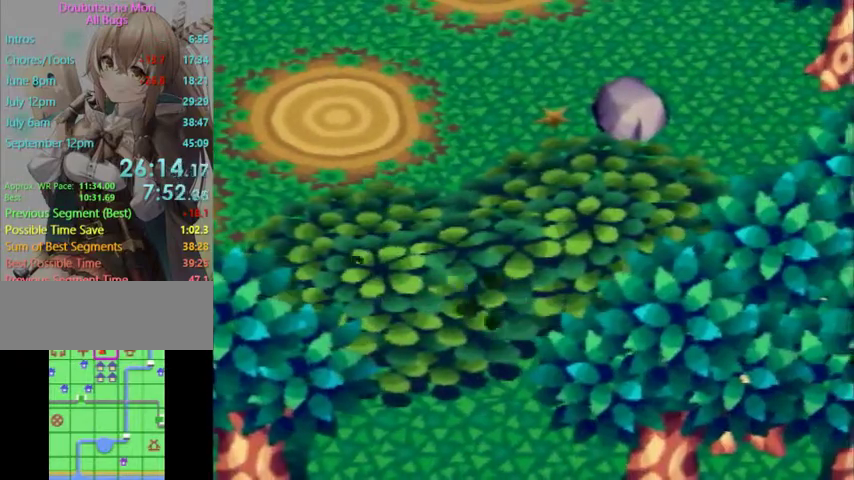
{"buttons": ["L1"], "left_stick": "right", "right_stick": "center", "button_events": []}
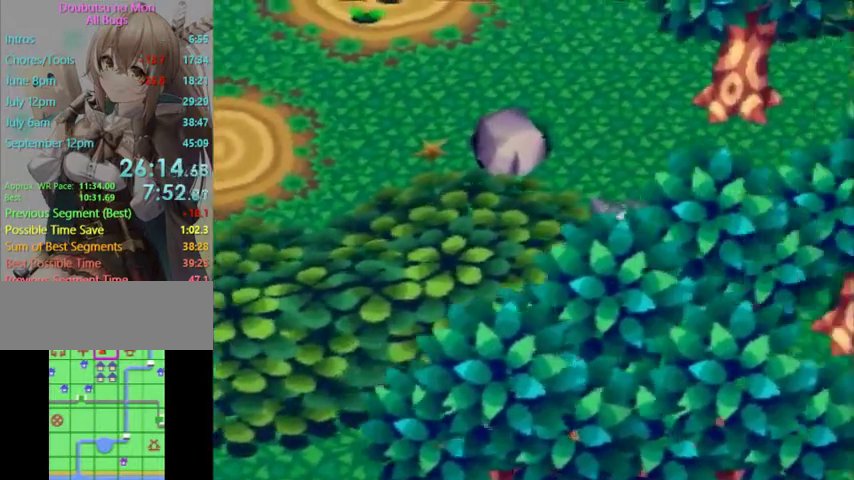
{"buttons": ["L1"], "left_stick": "up-right", "right_stick": "center", "button_events": []}
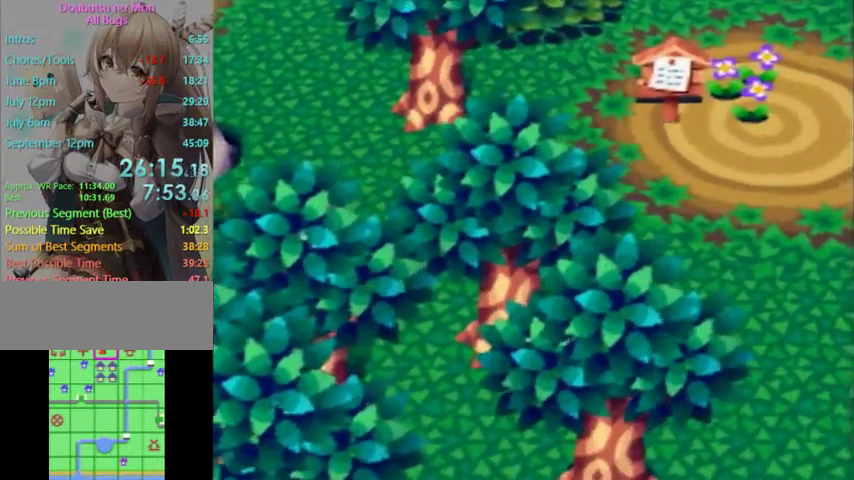
{"buttons": ["L1"], "left_stick": "down-right", "right_stick": "center", "button_events": []}
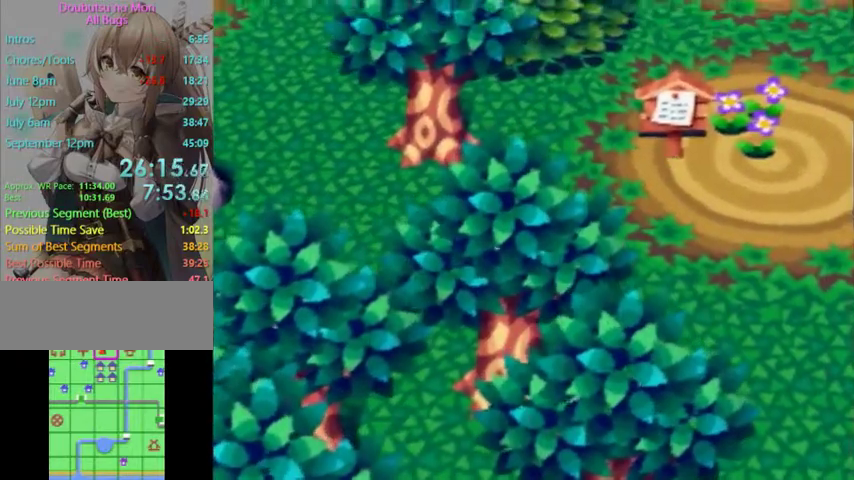
{"buttons": ["L1"], "left_stick": "up-right", "right_stick": "center", "button_events": []}
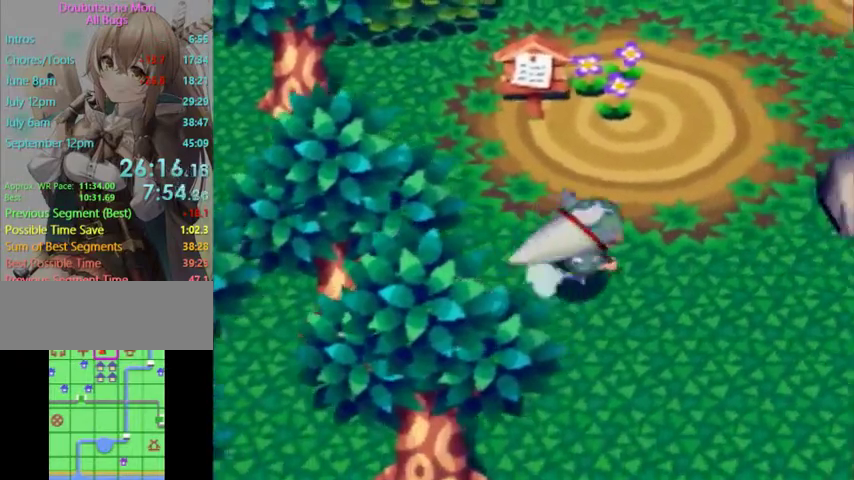
{"buttons": ["L1"], "left_stick": "up", "right_stick": "center", "button_events": []}
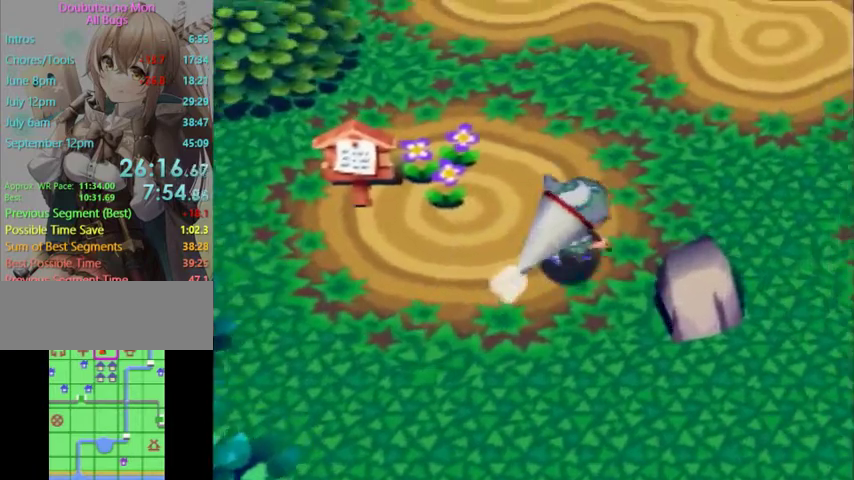
{"buttons": [], "left_stick": "up-left", "right_stick": "center", "button_events": [[300, "L1", "up"]]}
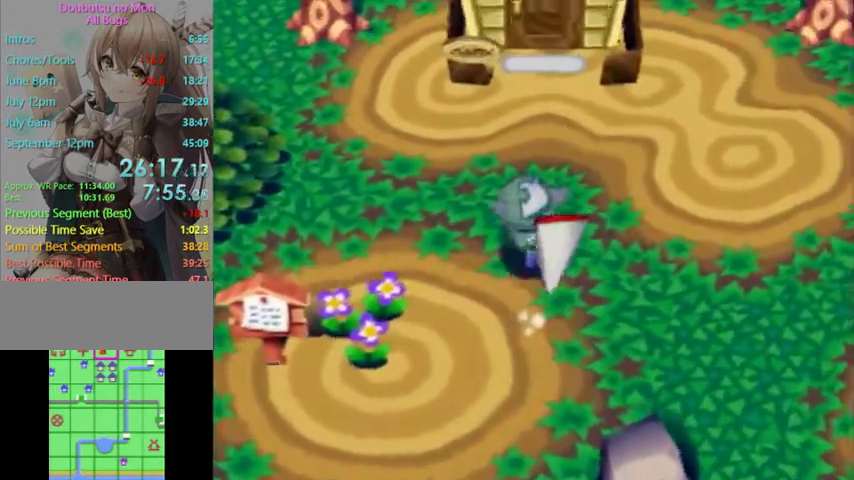
{"buttons": [], "left_stick": "down-right", "right_stick": "center", "button_events": []}
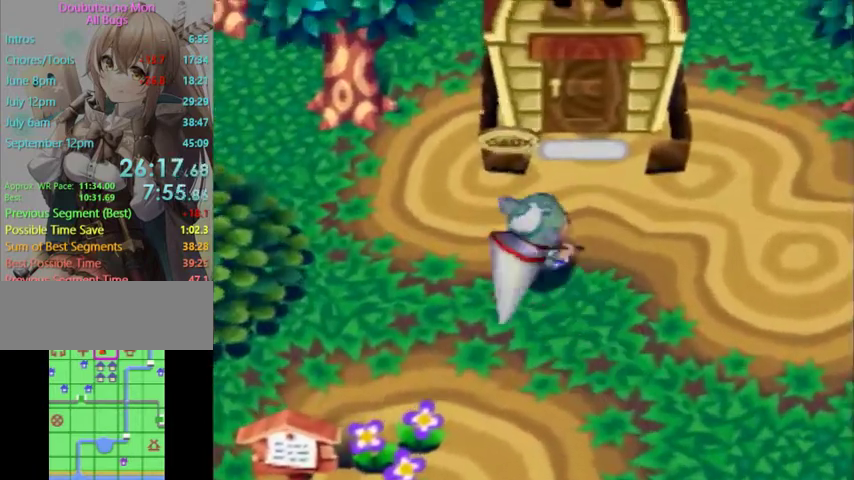
{"buttons": [], "left_stick": "down-right", "right_stick": "center", "button_events": []}
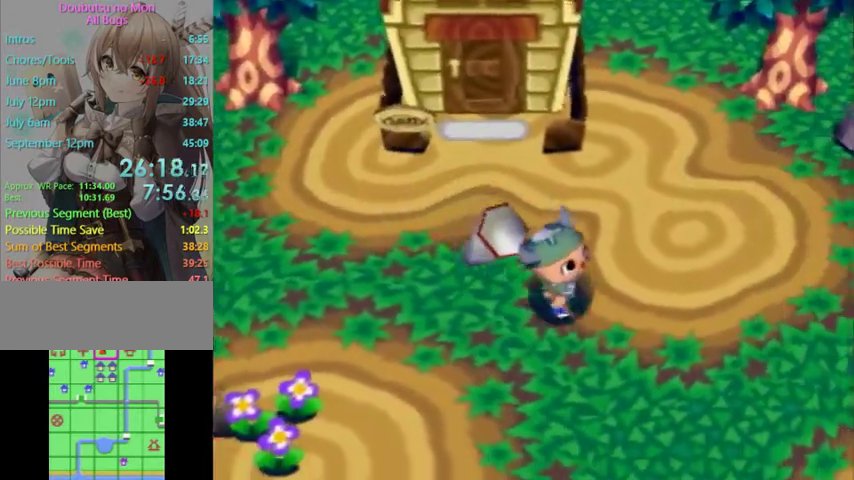
{"buttons": ["L1"], "left_stick": "down", "right_stick": "center", "button_events": [[67, "L1", "down"]]}
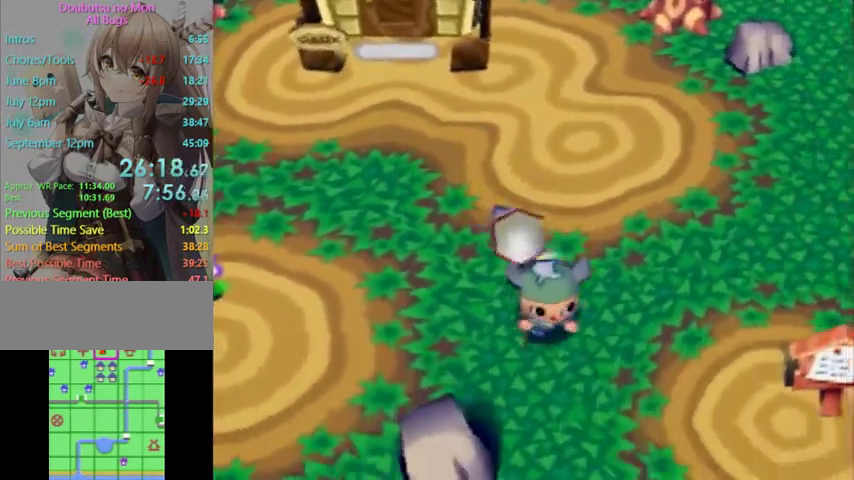
{"buttons": ["L1"], "left_stick": "up", "right_stick": "center", "button_events": []}
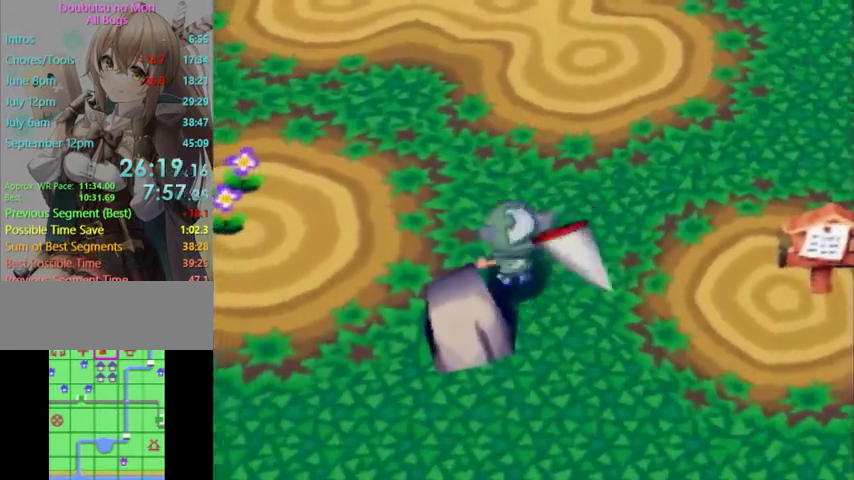
{"buttons": ["L1"], "left_stick": "up", "right_stick": "center", "button_events": []}
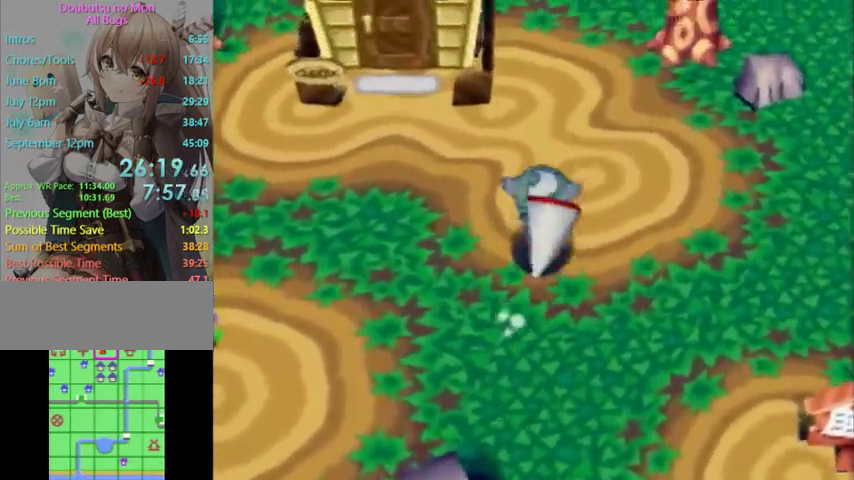
{"buttons": ["L1"], "left_stick": "up", "right_stick": "center", "button_events": []}
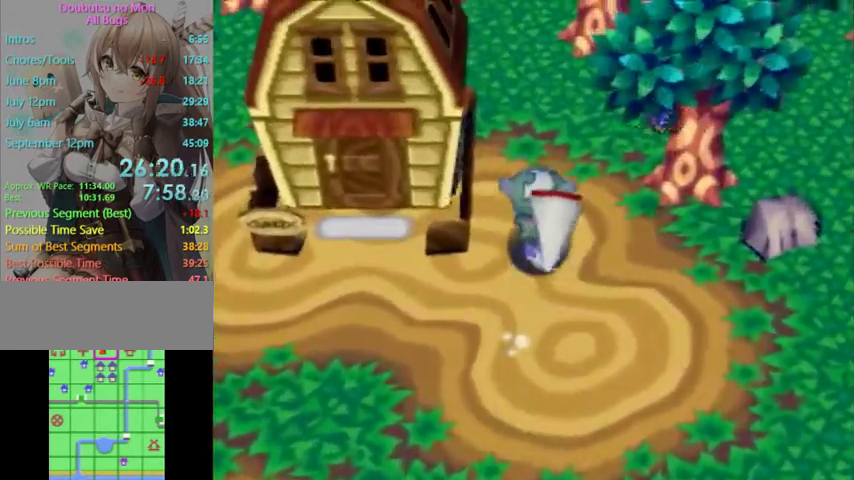
{"buttons": ["L1"], "left_stick": "up", "right_stick": "center", "button_events": []}
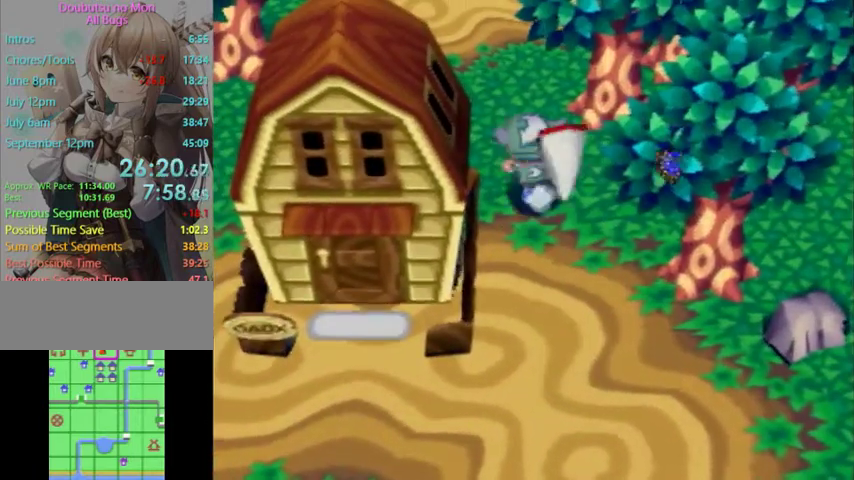
{"buttons": ["L1"], "left_stick": "up", "right_stick": "center", "button_events": []}
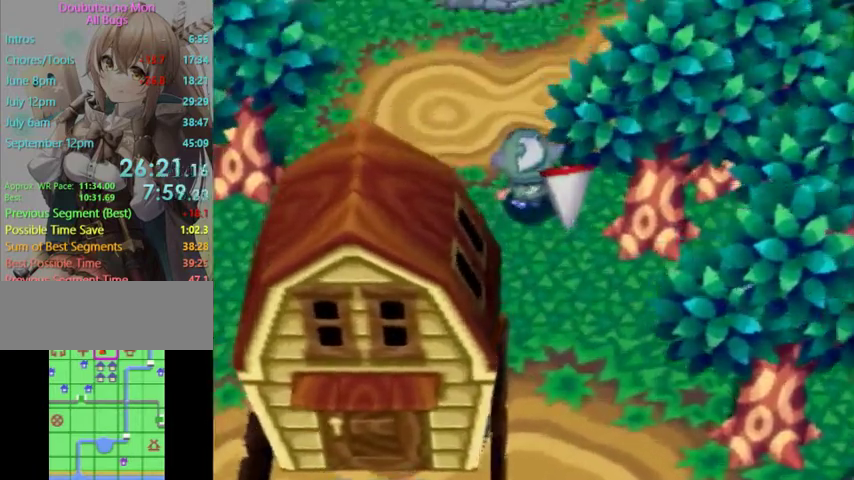
{"buttons": ["L1"], "left_stick": "up", "right_stick": "center", "button_events": []}
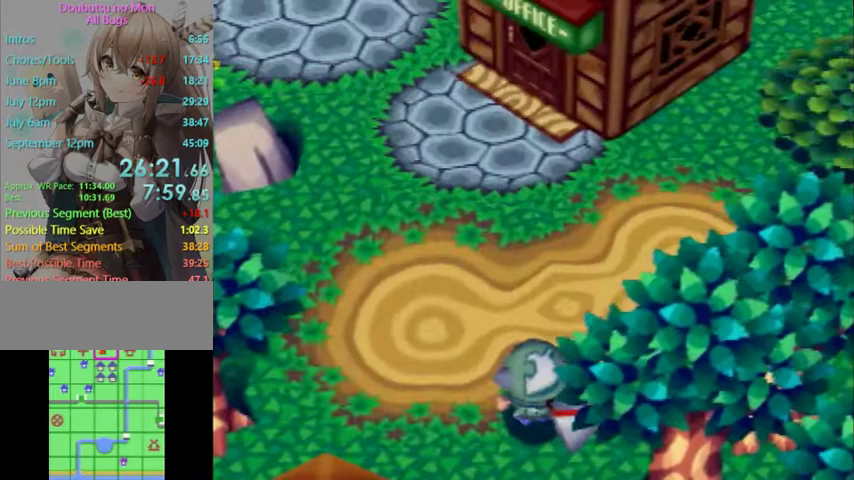
{"buttons": ["L1"], "left_stick": "up-left", "right_stick": "center", "button_events": []}
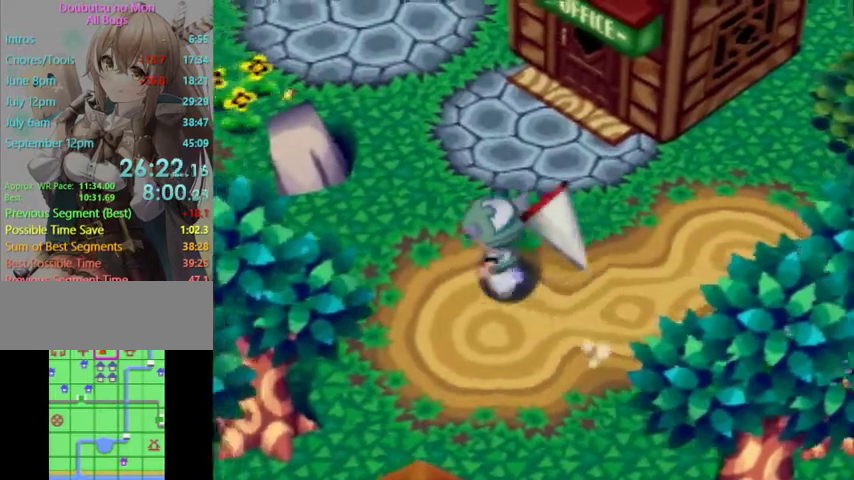
{"buttons": ["L1"], "left_stick": "up-left", "right_stick": "center", "button_events": []}
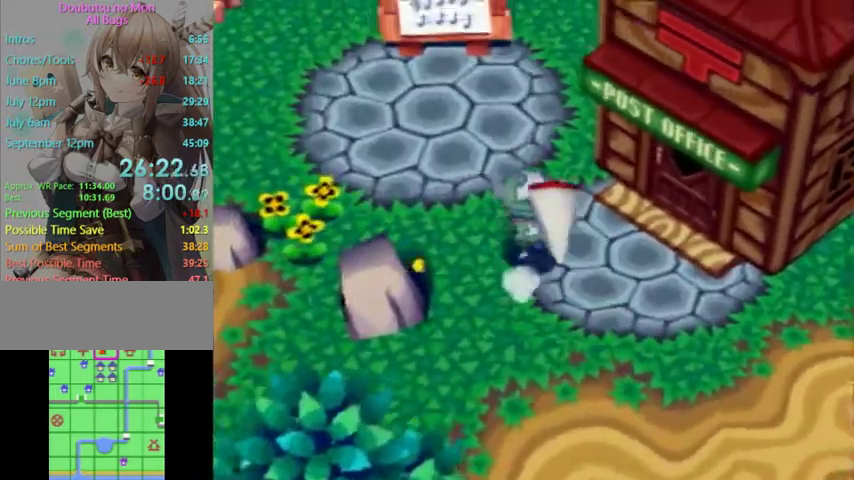
{"buttons": ["L1"], "left_stick": "left", "right_stick": "center", "button_events": []}
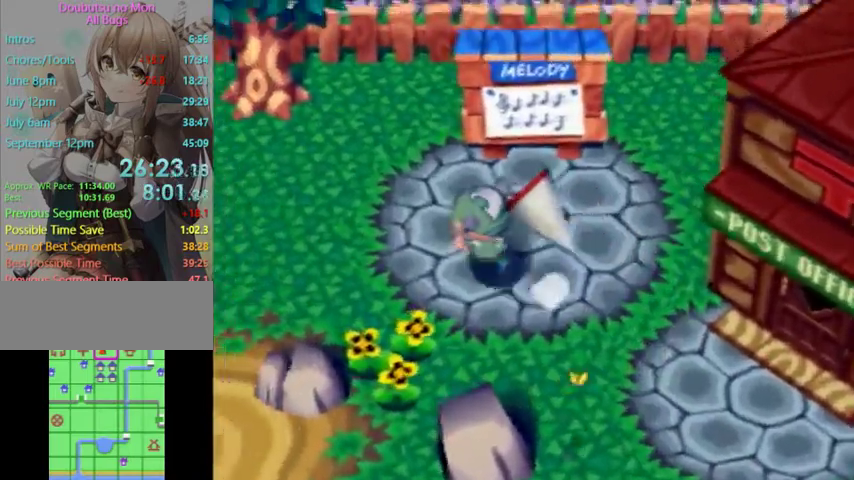
{"buttons": ["L1"], "left_stick": "left", "right_stick": "center", "button_events": []}
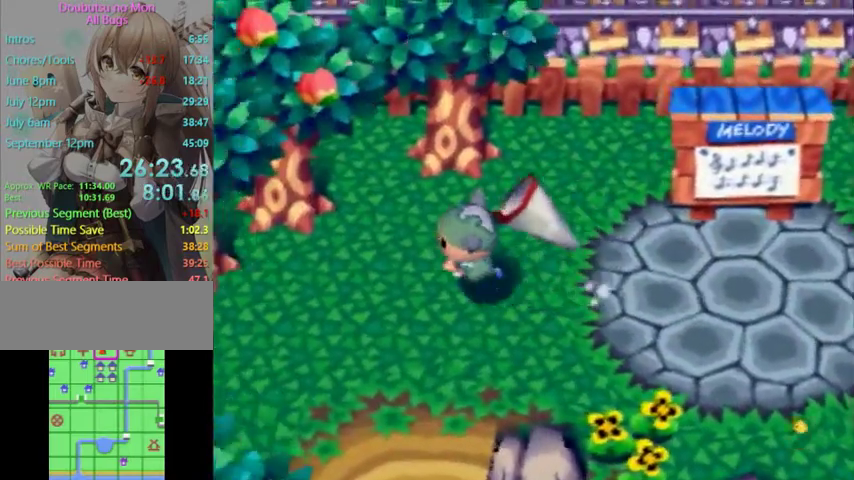
{"buttons": ["L1"], "left_stick": "left", "right_stick": "center", "button_events": []}
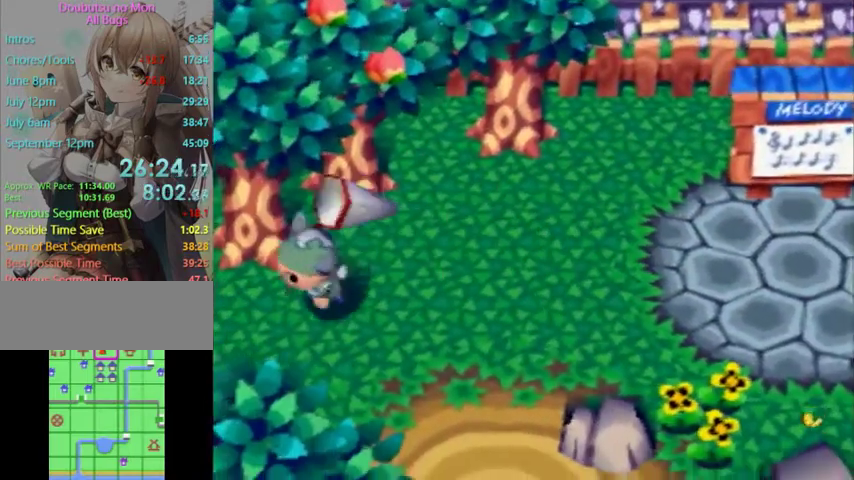
{"buttons": ["L1"], "left_stick": "center", "right_stick": "center", "button_events": []}
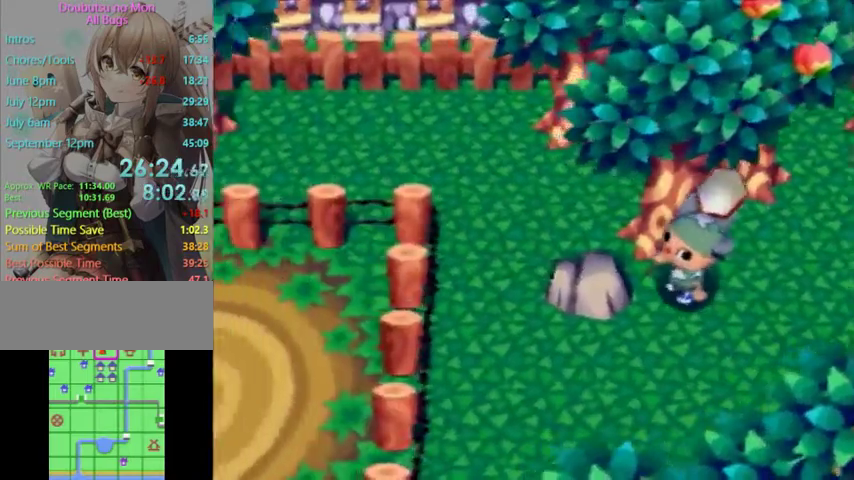
{"buttons": ["L1"], "left_stick": "down-left", "right_stick": "center", "button_events": []}
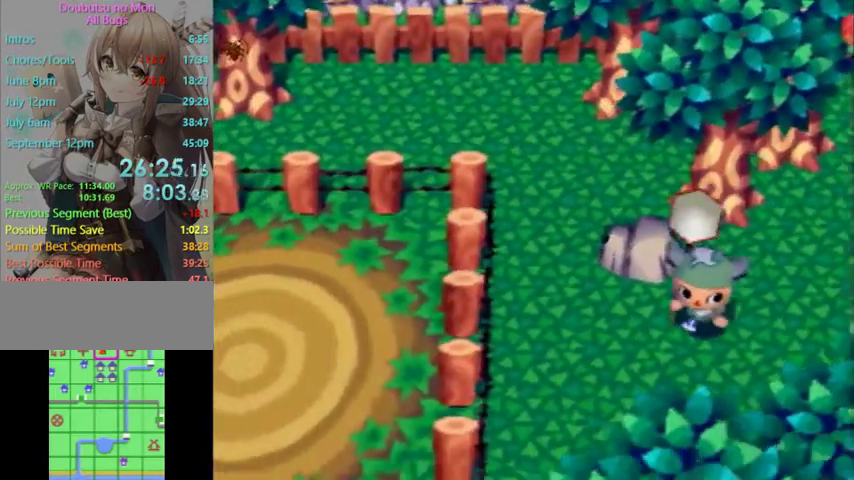
{"buttons": ["L1"], "left_stick": "down", "right_stick": "center", "button_events": []}
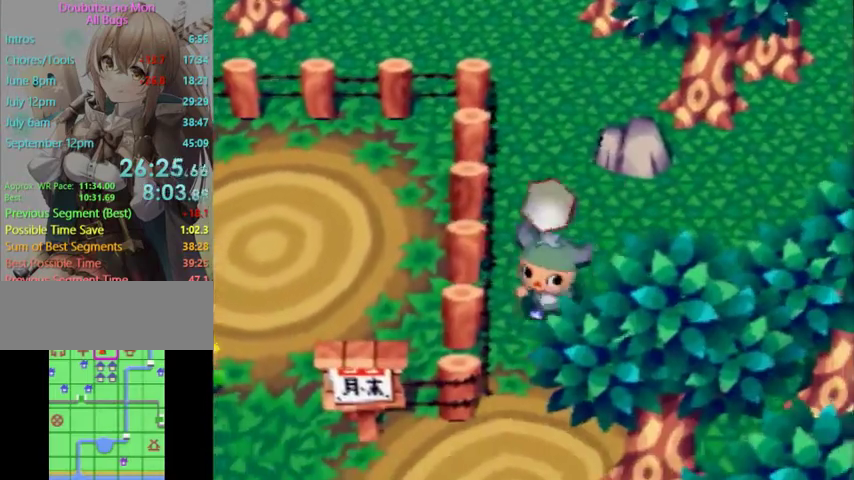
{"buttons": ["L1"], "left_stick": "left", "right_stick": "center", "button_events": []}
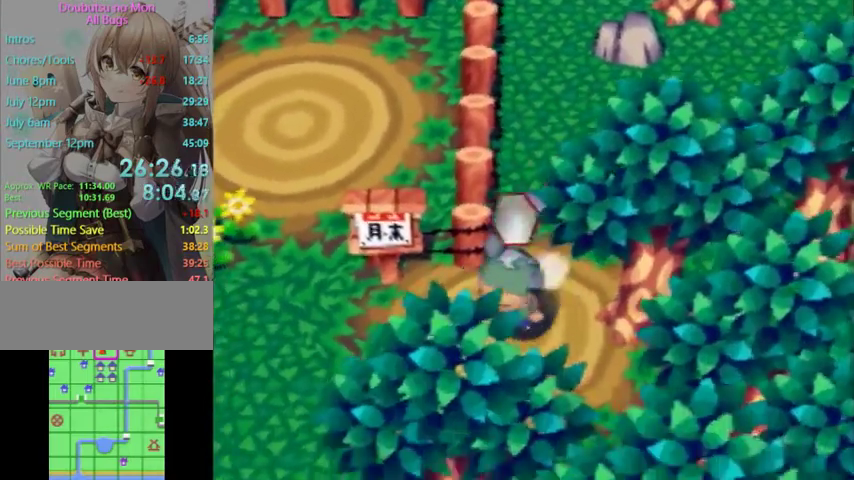
{"buttons": ["L1"], "left_stick": "down", "right_stick": "center", "button_events": []}
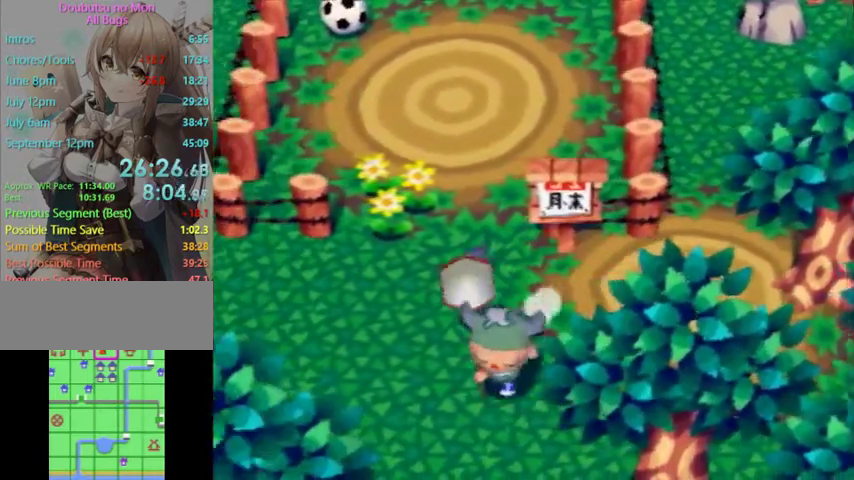
{"buttons": ["L1"], "left_stick": "down", "right_stick": "center", "button_events": []}
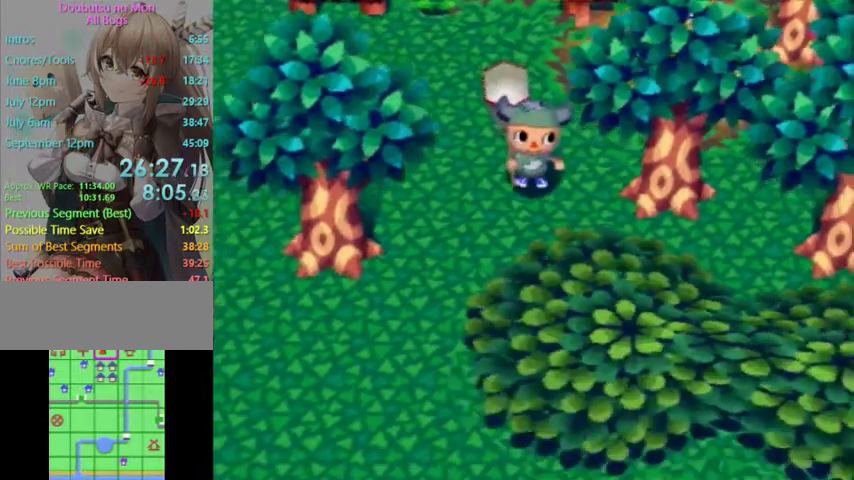
{"buttons": ["L1"], "left_stick": "down-left", "right_stick": "center", "button_events": []}
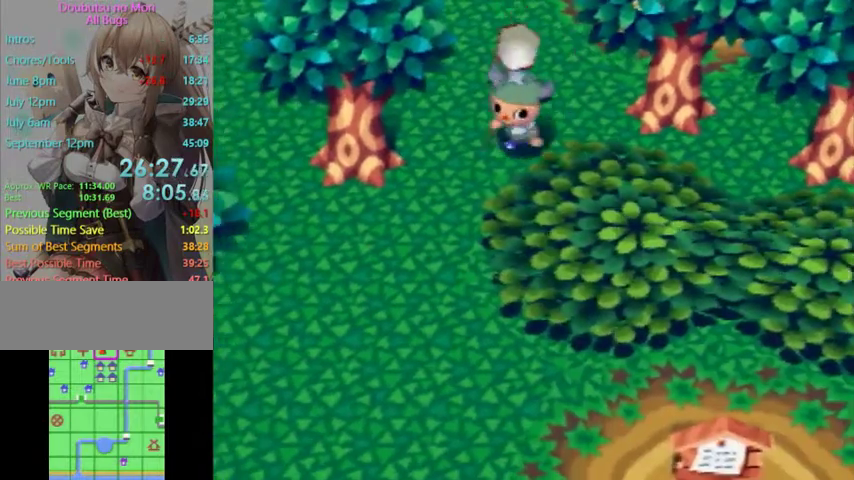
{"buttons": ["L1"], "left_stick": "down", "right_stick": "center", "button_events": []}